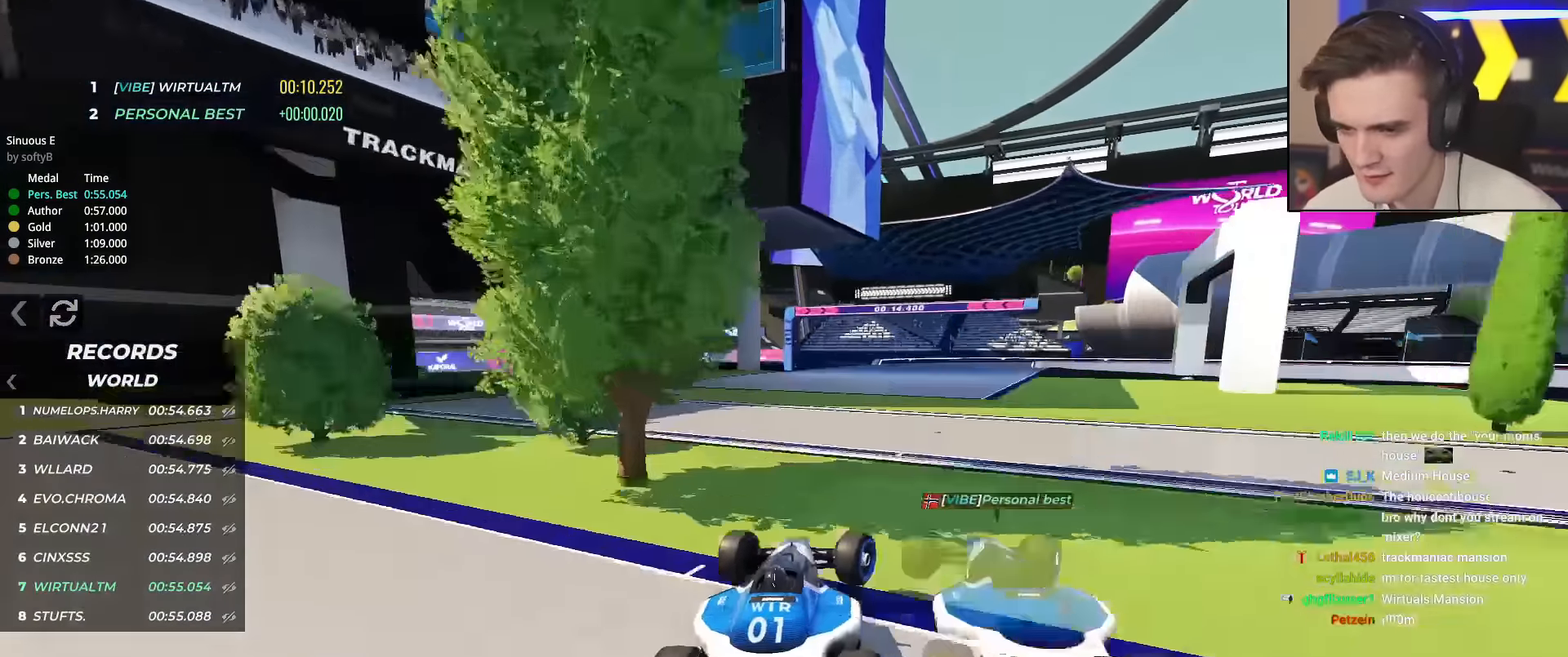
Gameplay with keyboard; each line is a JSON object with the keys held at the frame after it. "events" lists presses ("down") and releases ("up") of "brake", "down", "left", "right" and "up" between this image and that frame as [ms after this image, input, new state], when the widget could be followed in between. No other keys are recorded. Mouse input is not recorded. Key names are as the overlay labels them; some are game actions (e.g. jump) rather than physical keys.
{"keys": ["right", "up"], "events": [[250, "brake", "down"], [300, "brake", "up"], [350, "up", "up"], [451, "up", "down"]]}
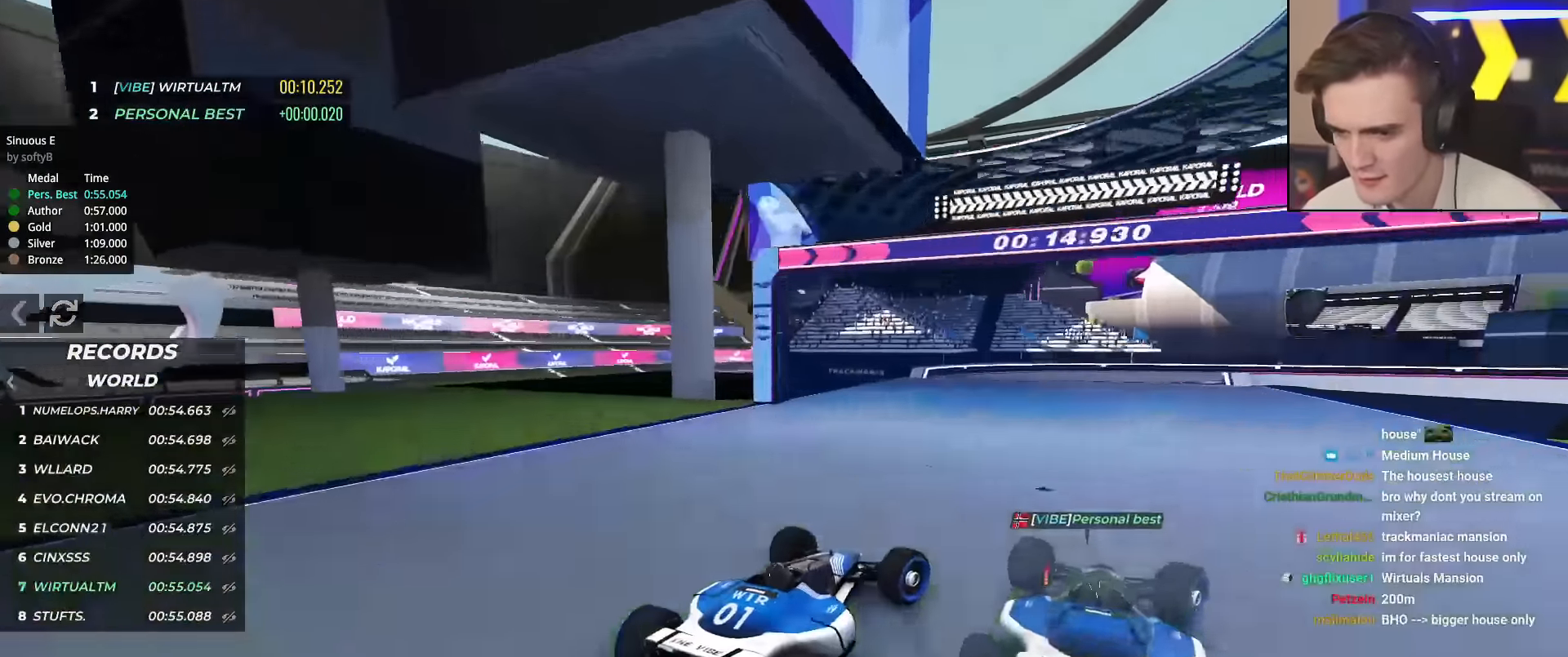
{"keys": ["right", "up"], "events": []}
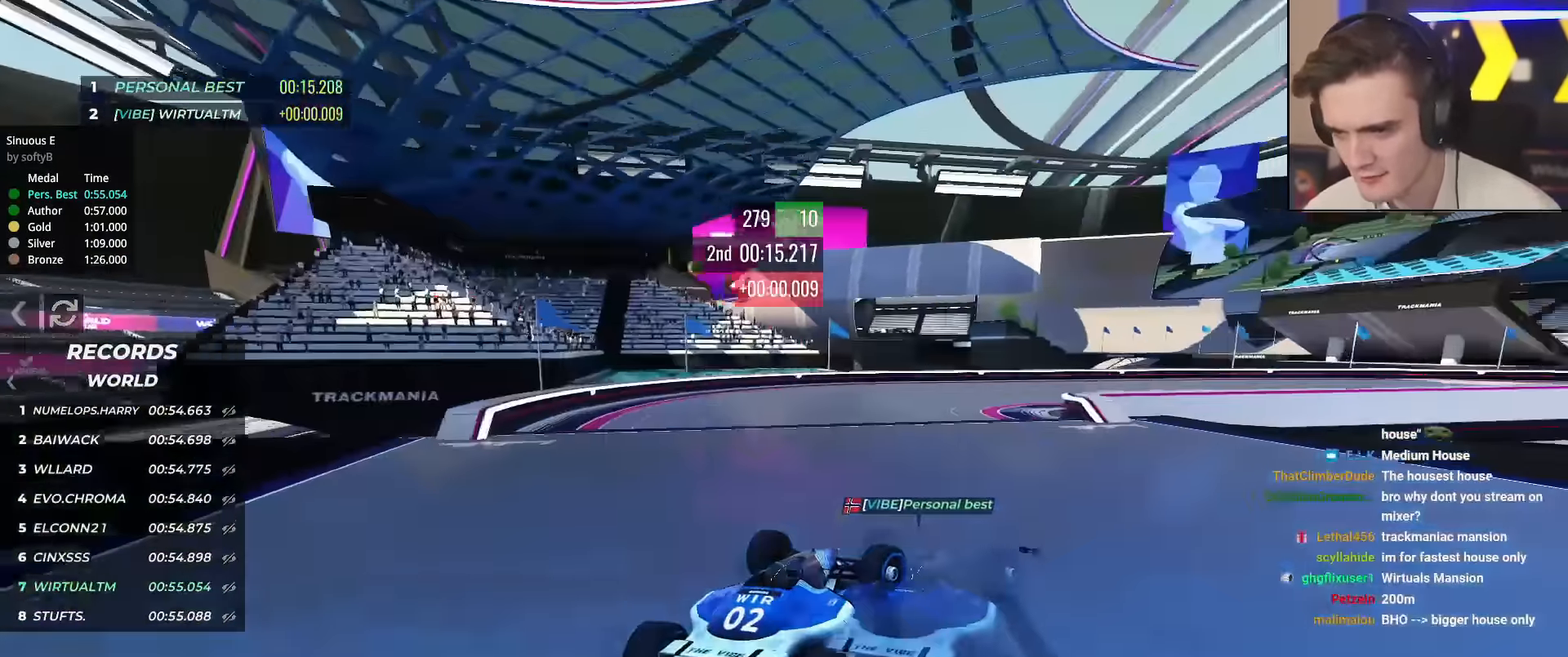
{"keys": ["right", "up"], "events": [[150, "up", "up"], [284, "up", "down"]]}
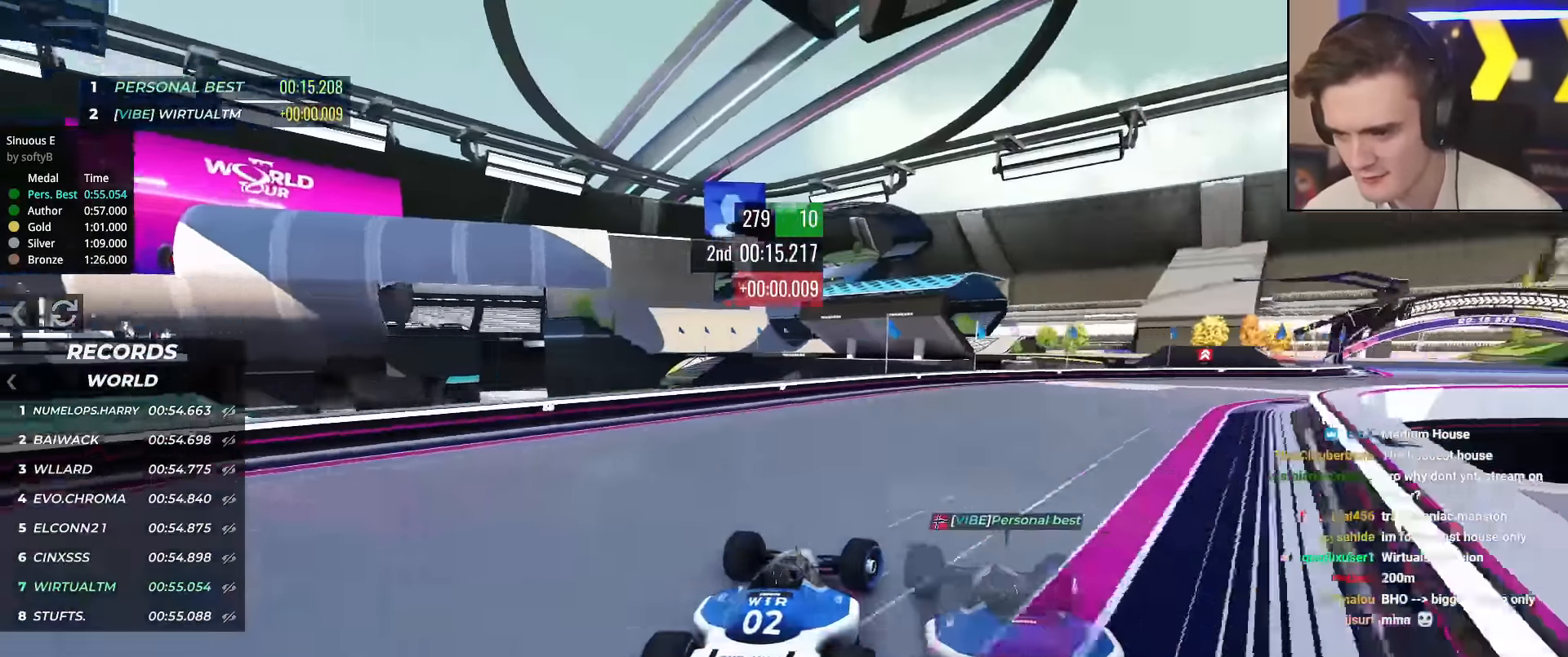
{"keys": ["right", "up"], "events": []}
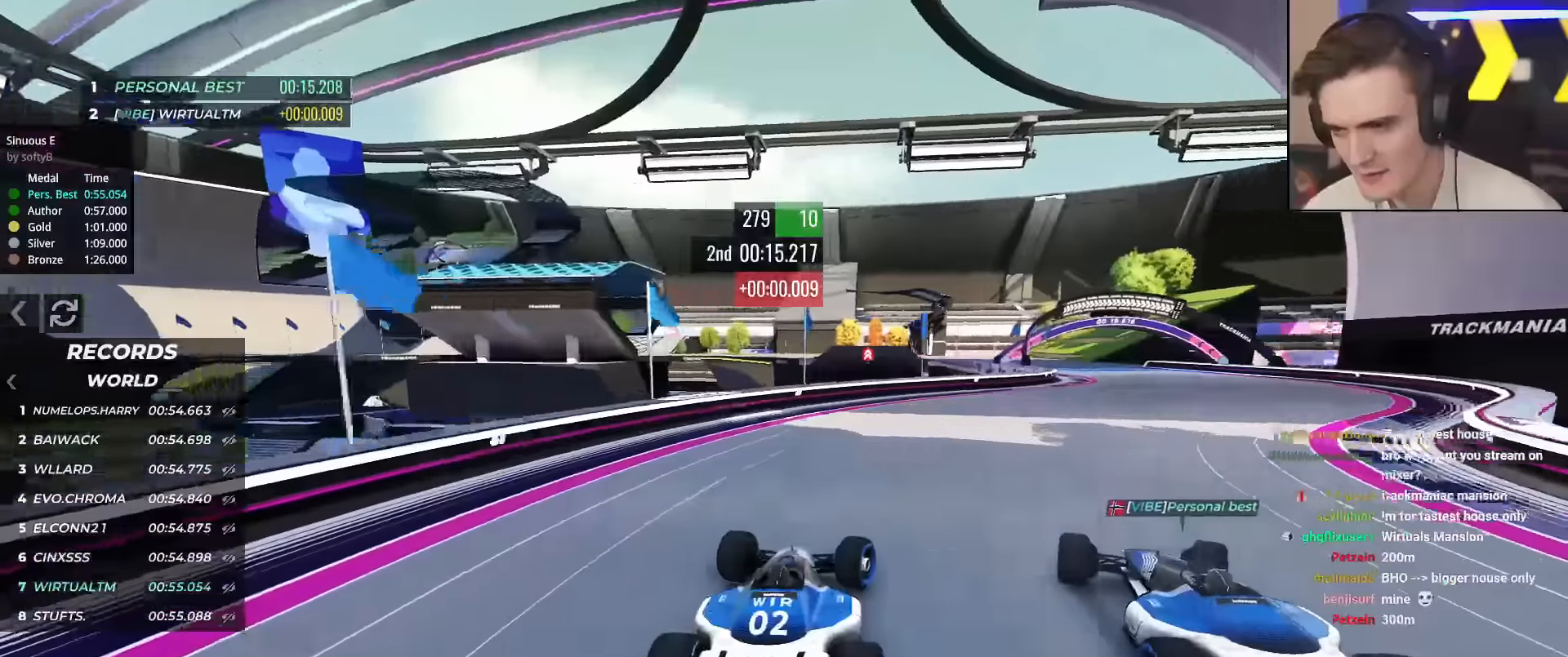
{"keys": ["up"], "events": [[317, "right", "up"]]}
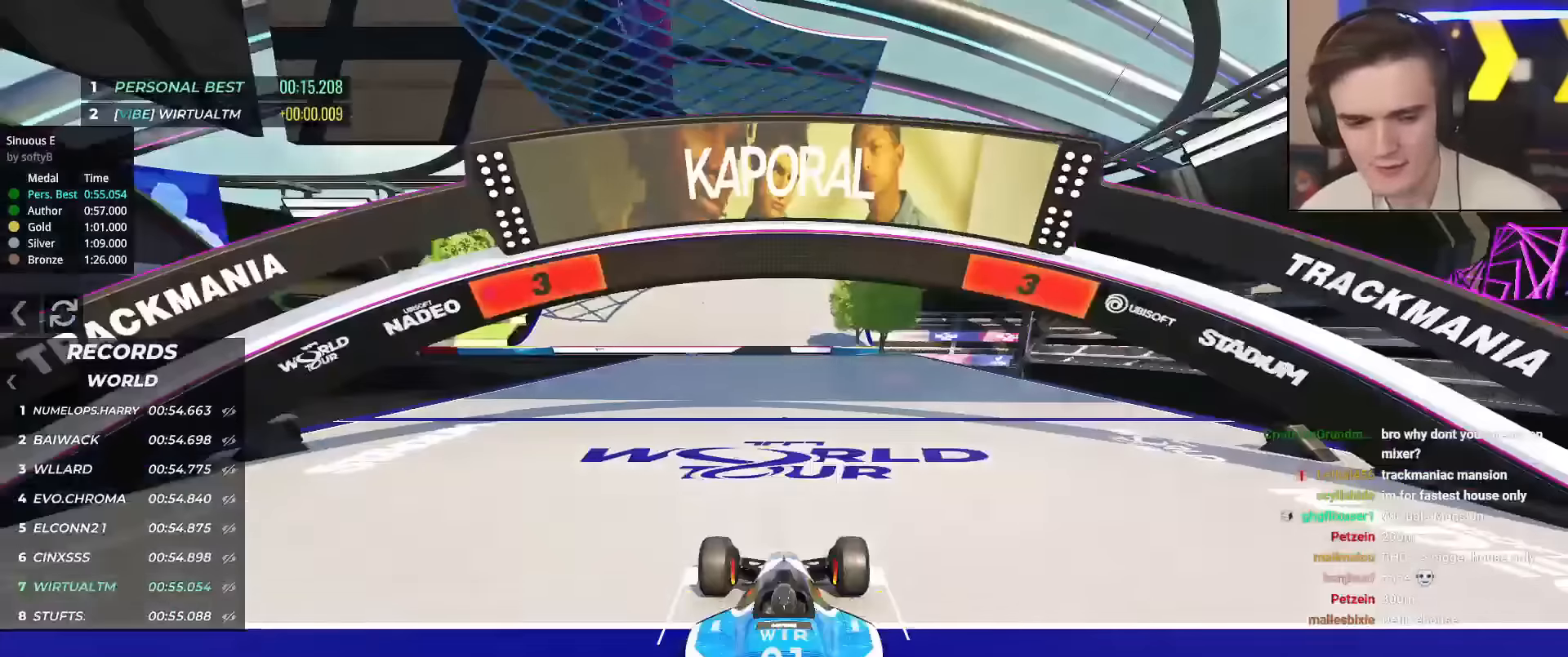
{"keys": ["up"], "events": []}
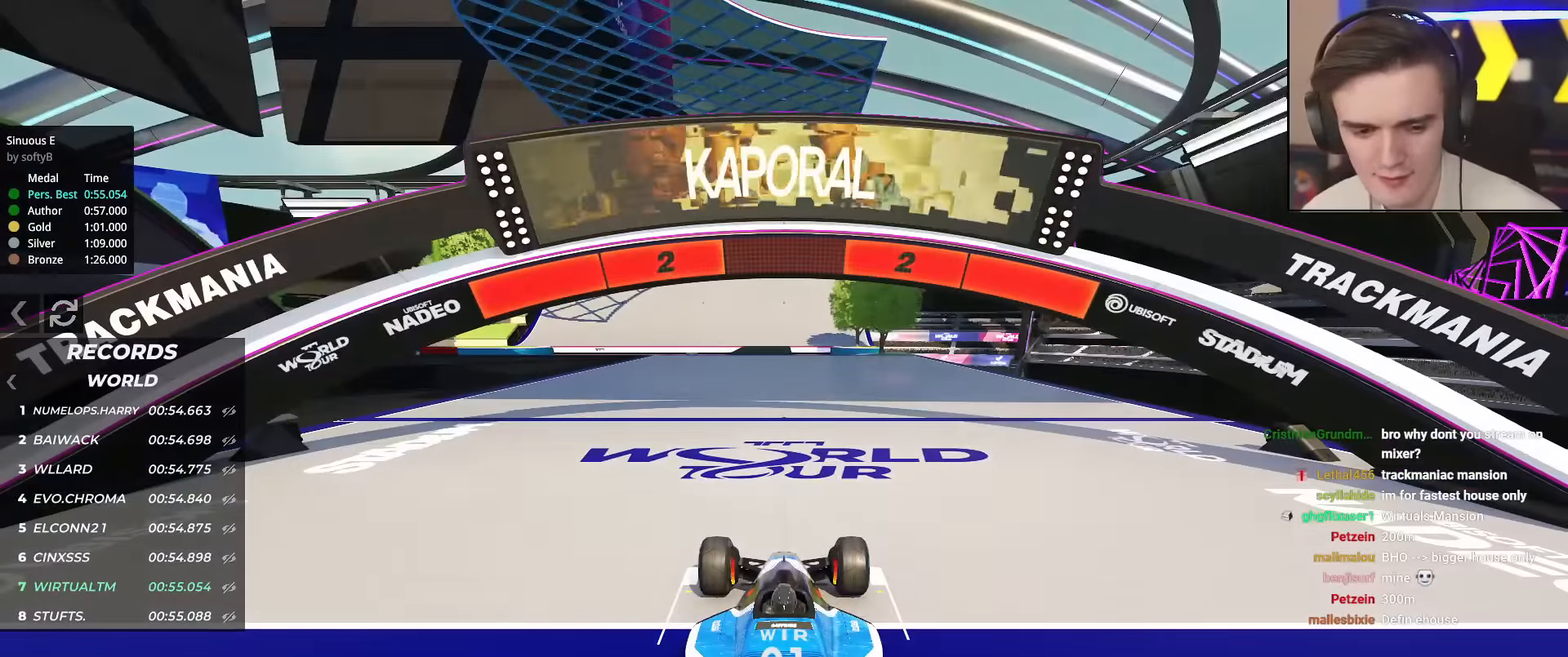
{"keys": ["up"], "events": []}
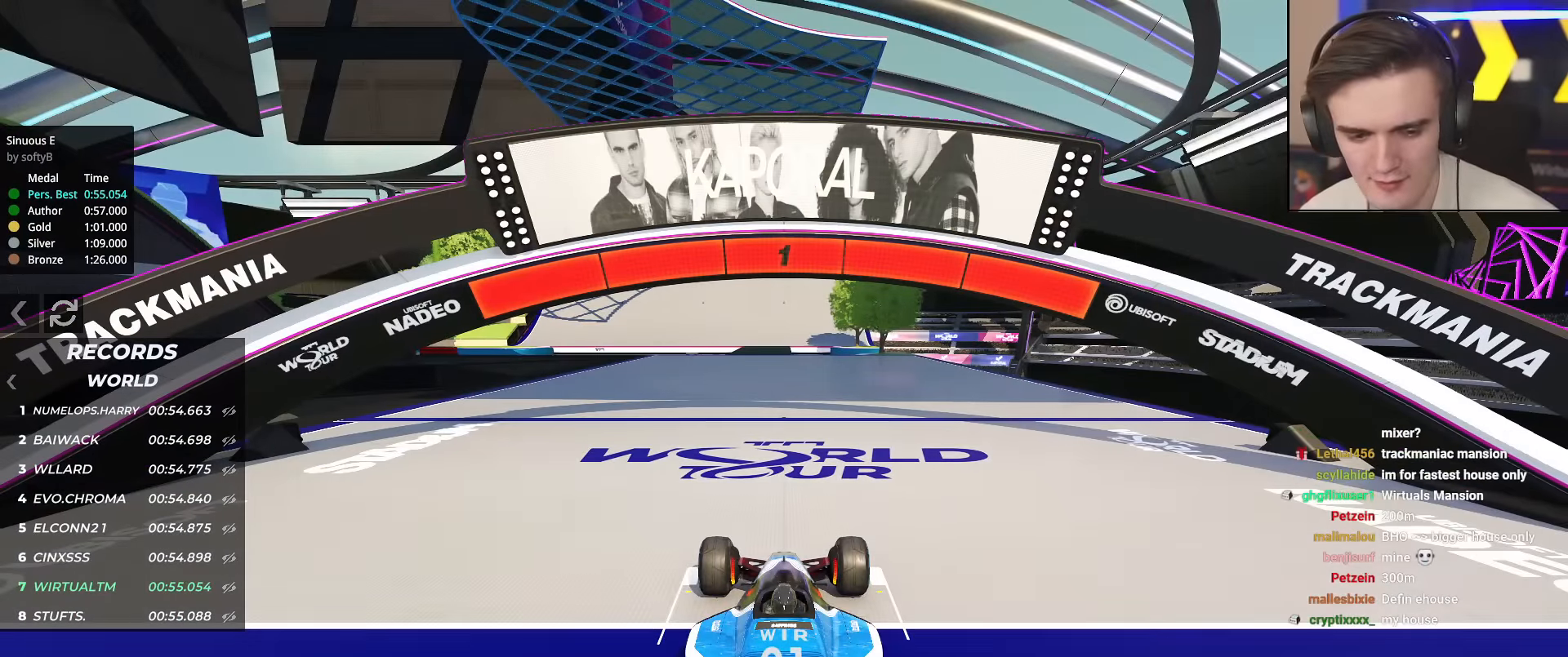
{"keys": ["up"], "events": []}
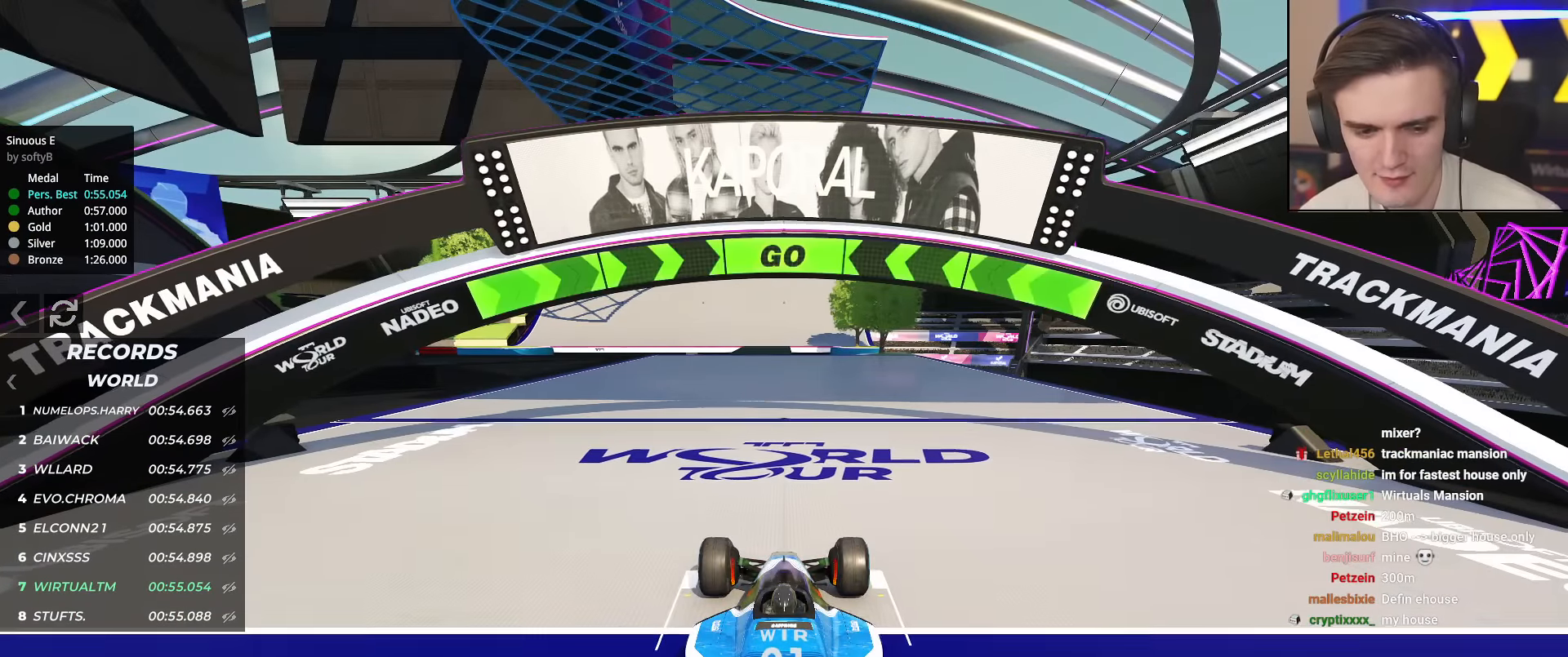
{"keys": ["up"], "events": []}
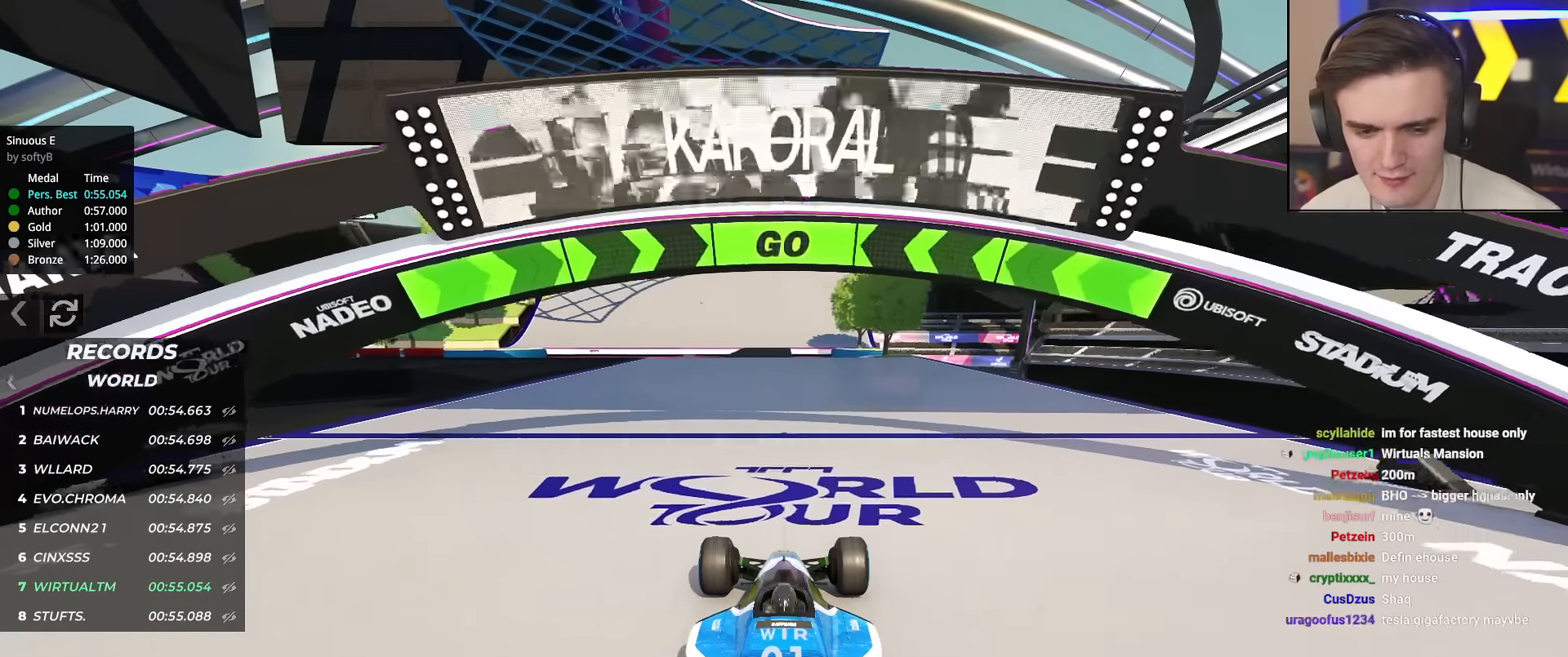
{"keys": ["up"], "events": []}
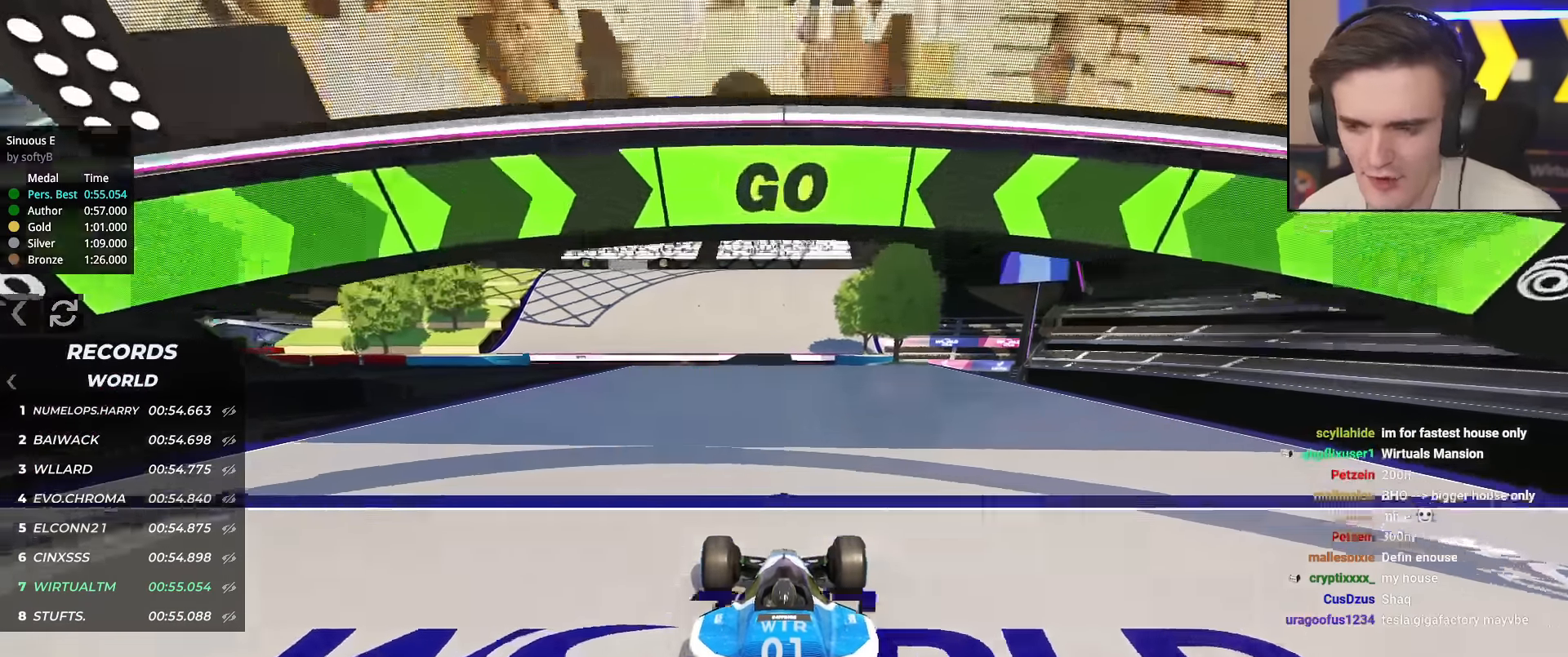
{"keys": ["up"], "events": []}
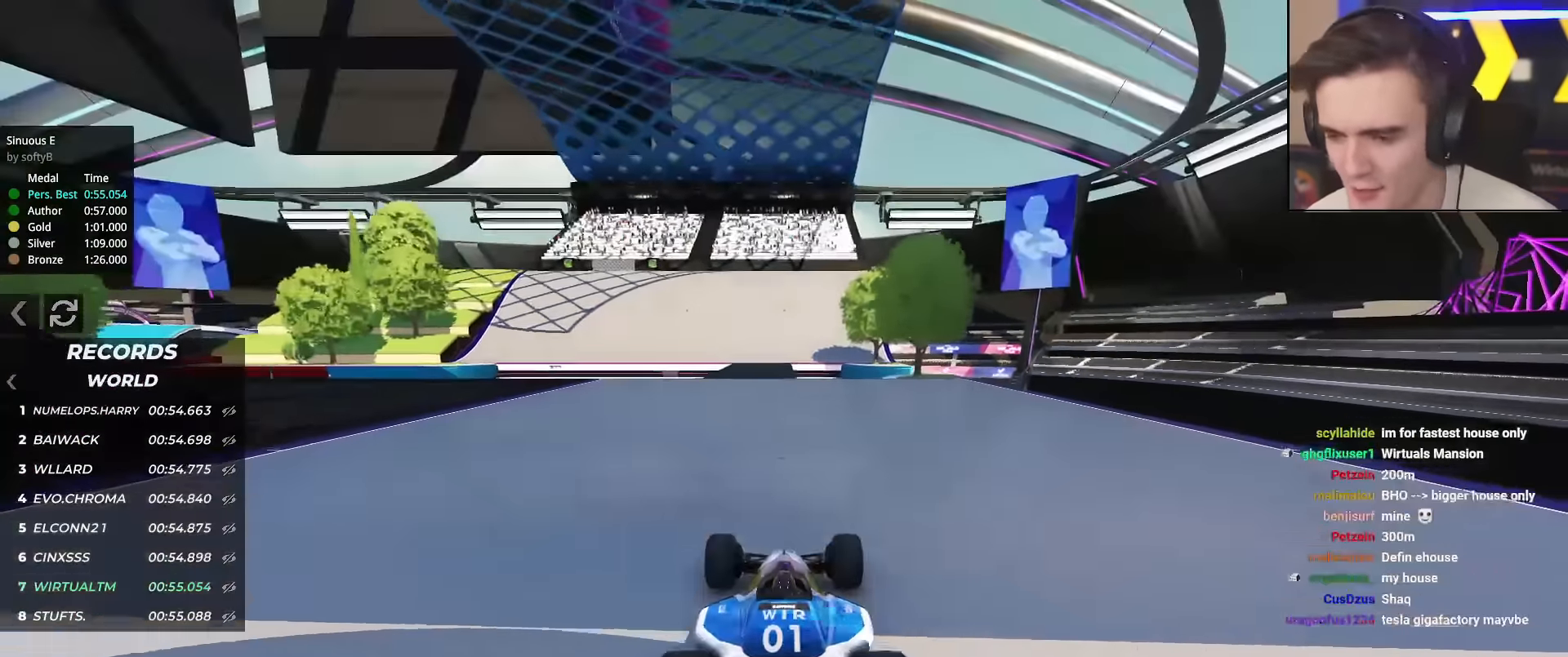
{"keys": ["up"], "events": []}
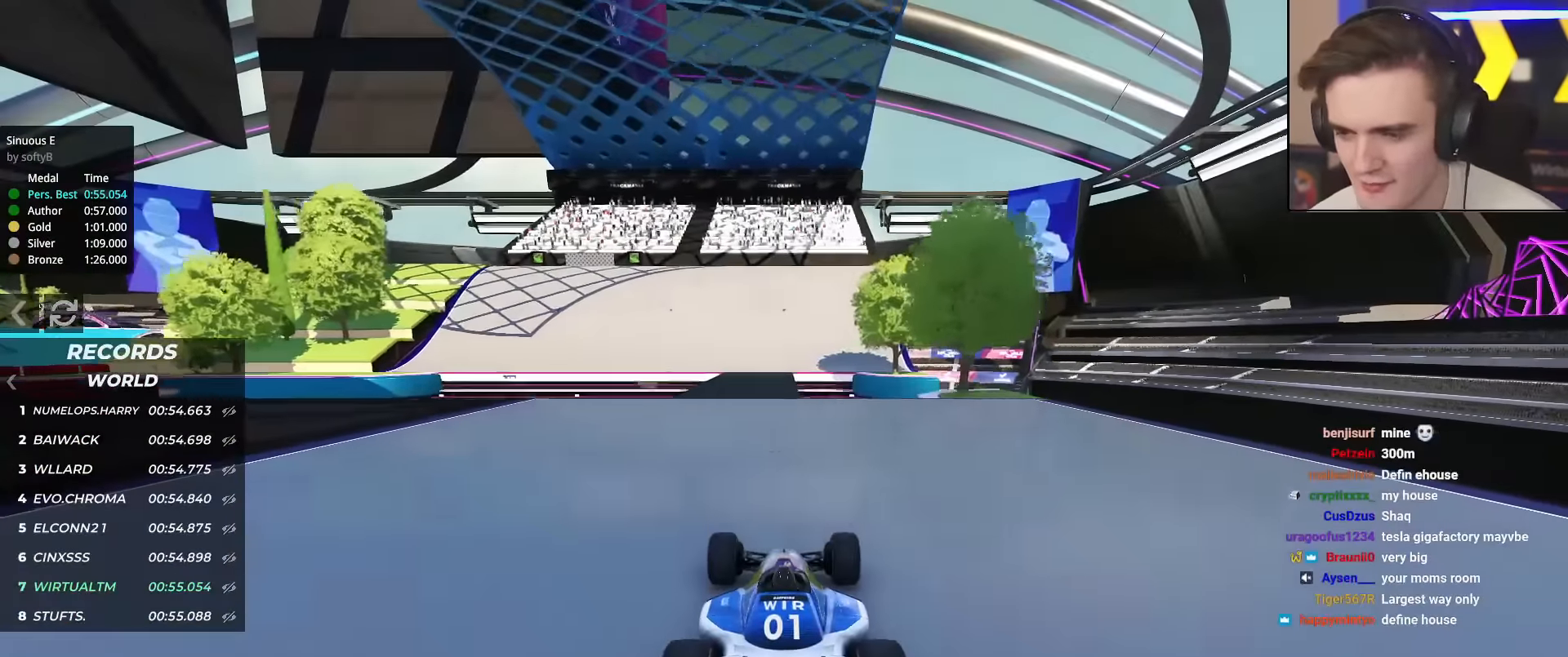
{"keys": ["up"], "events": []}
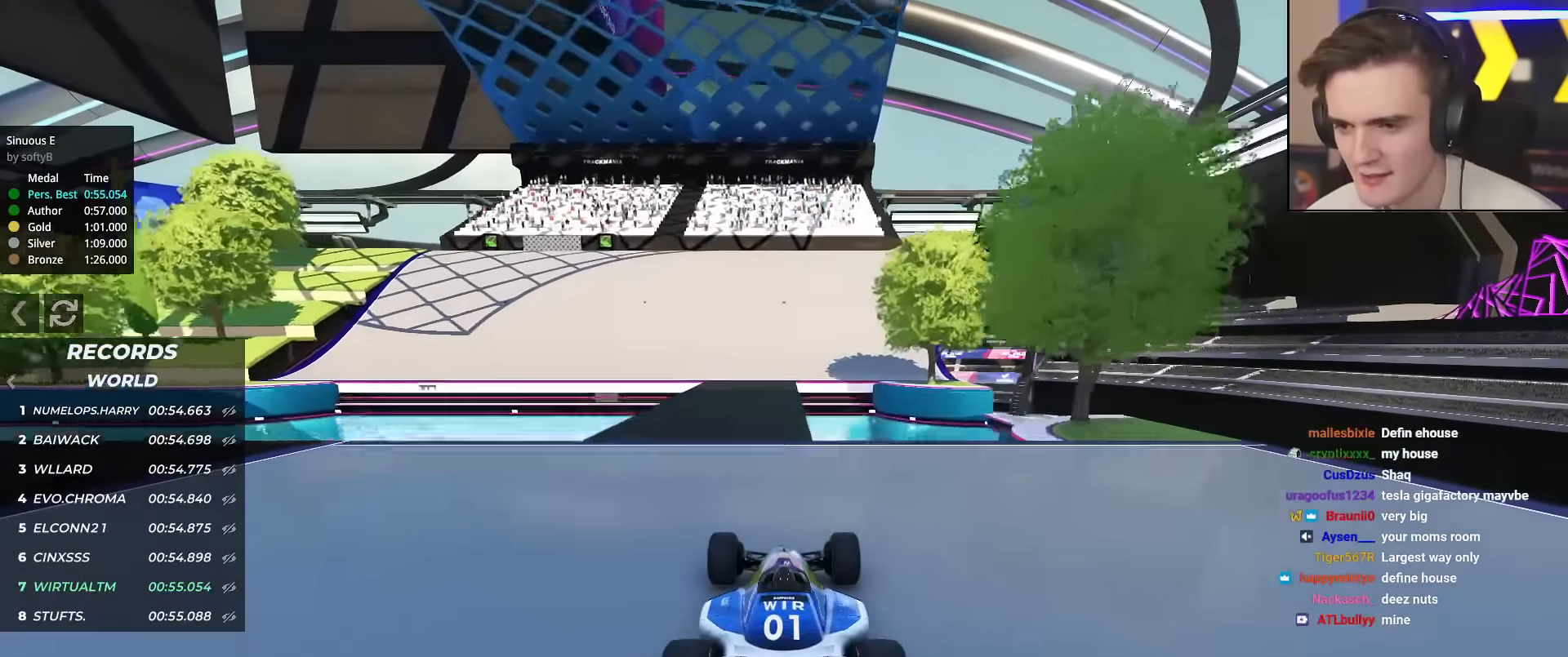
{"keys": ["up"], "events": [[217, "left", "down"], [267, "left", "up"]]}
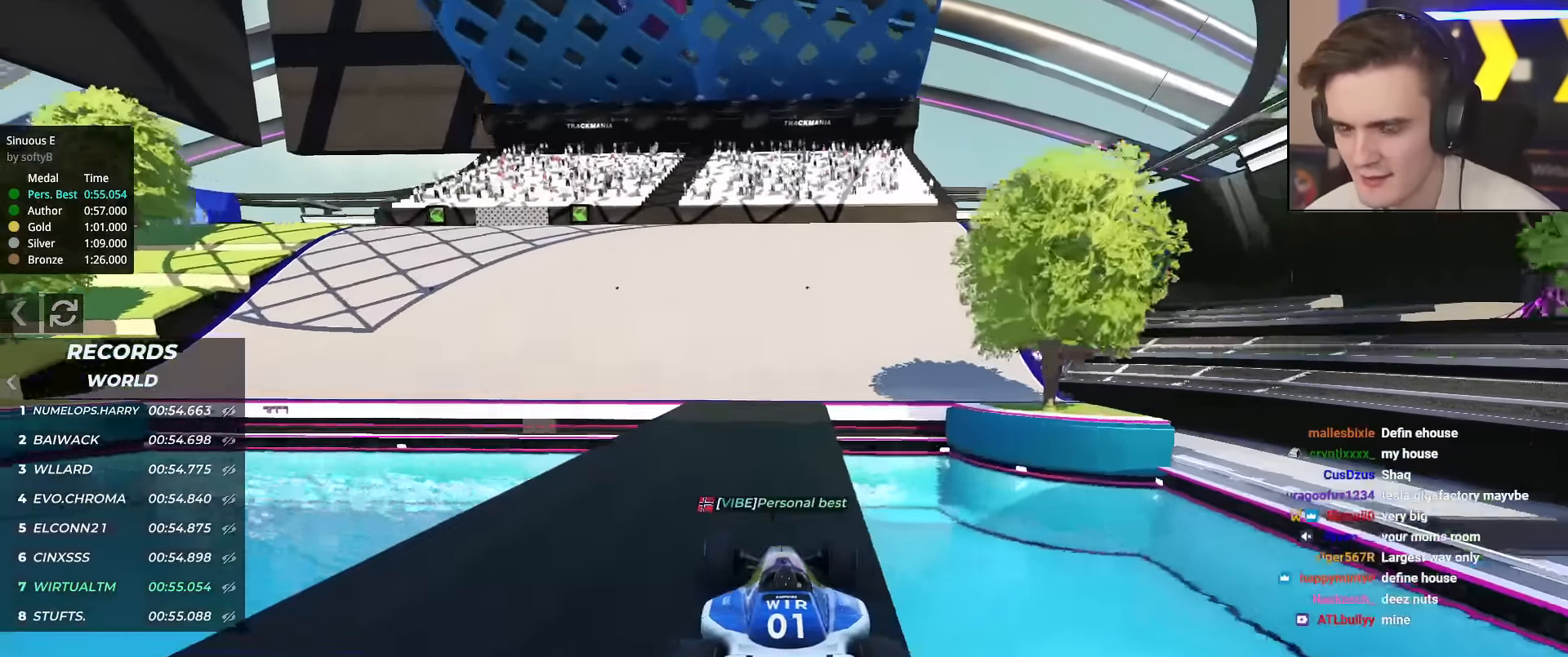
{"keys": ["left", "up"], "events": [[100, "left", "down"], [233, "left", "up"], [333, "left", "down"]]}
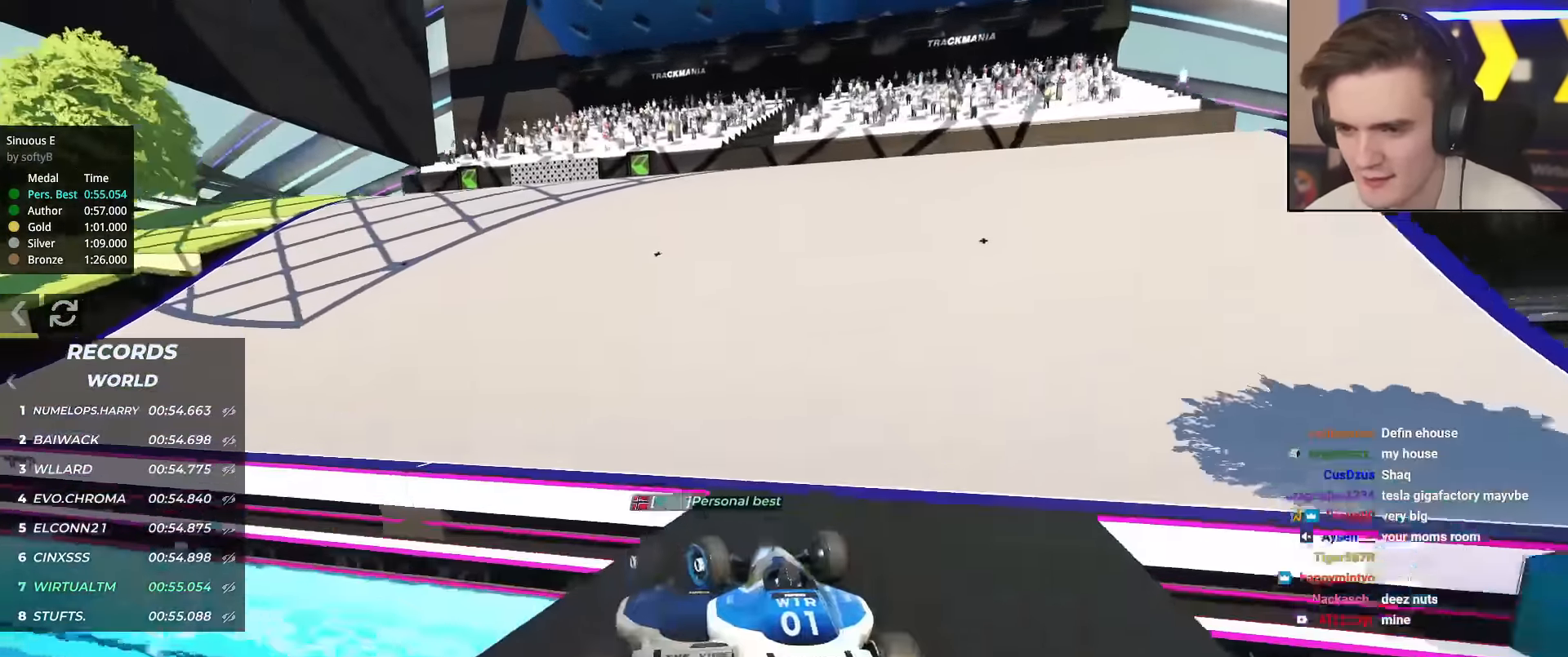
{"keys": ["up"], "events": [[300, "left", "up"]]}
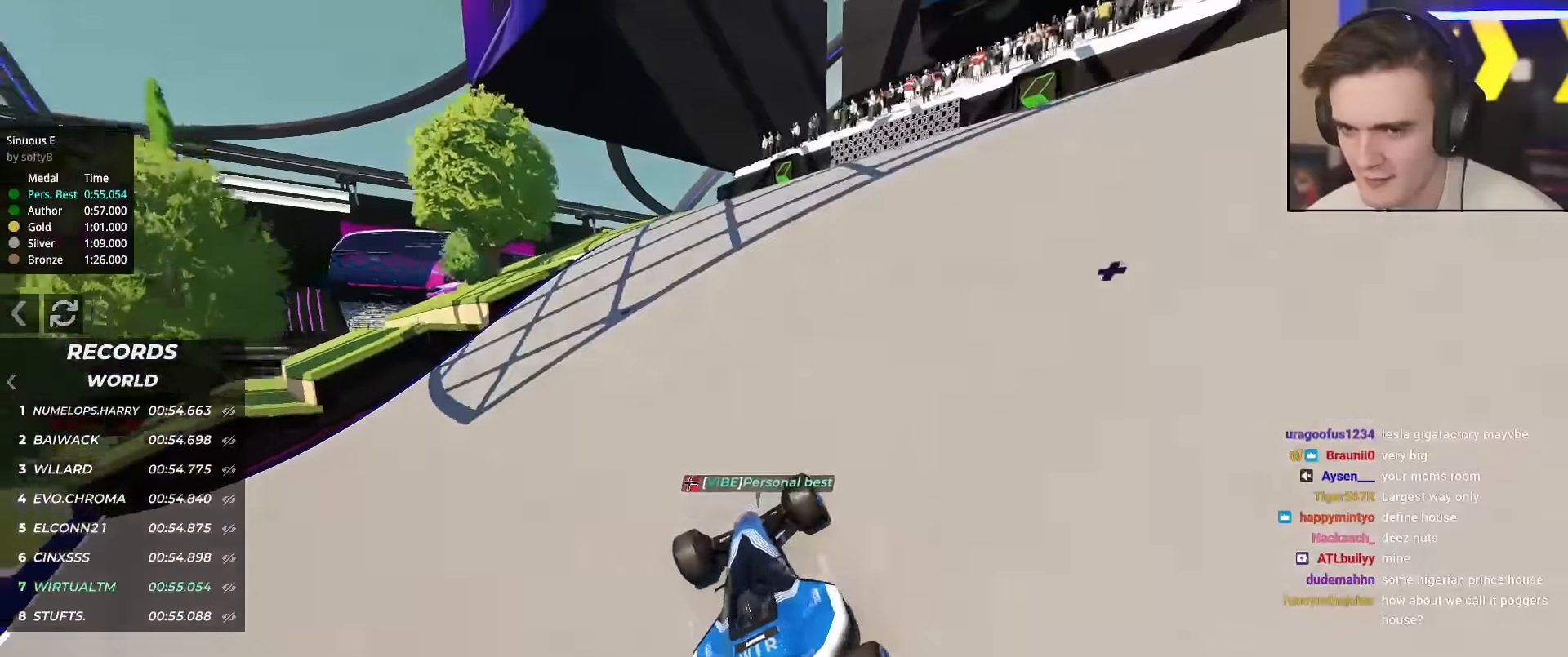
{"keys": ["left", "up"], "events": [[267, "left", "down"], [317, "left", "up"], [417, "left", "down"]]}
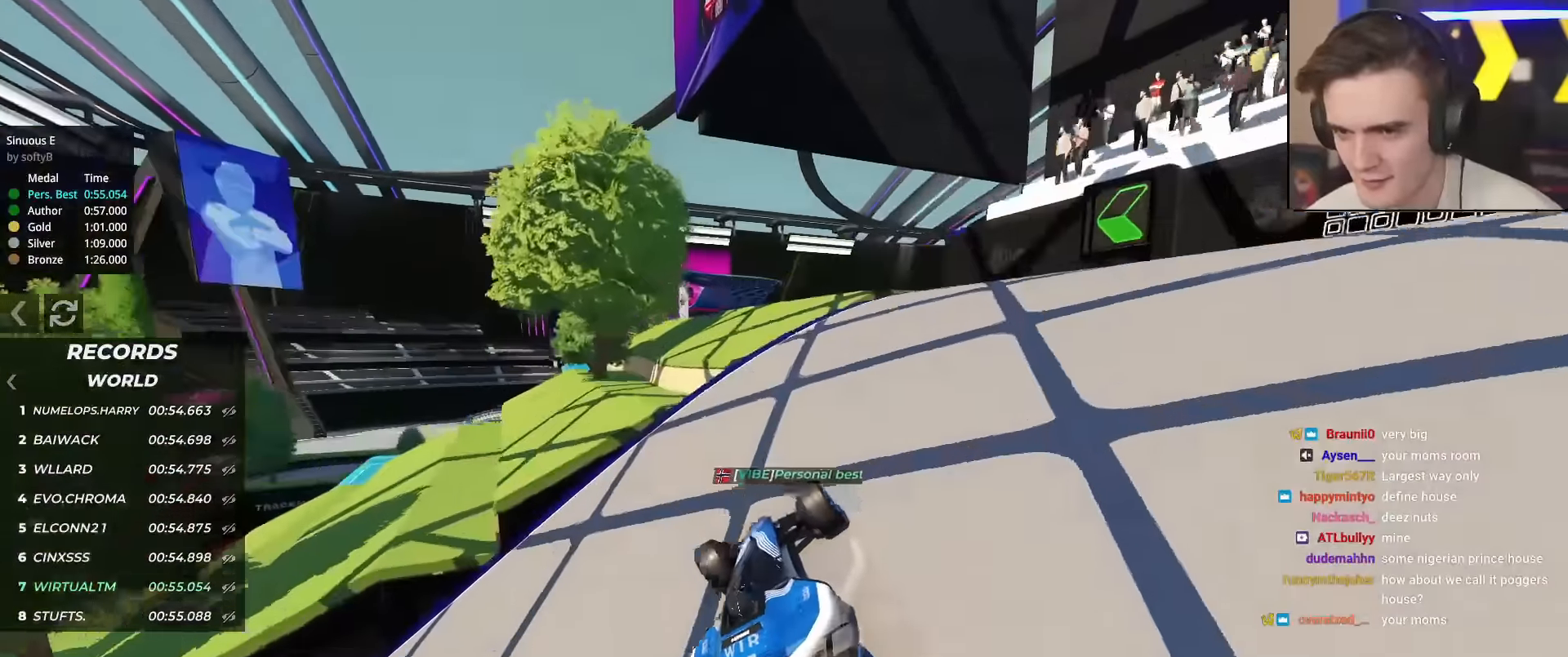
{"keys": ["up"], "events": [[50, "left", "up"], [184, "left", "down"], [284, "left", "up"]]}
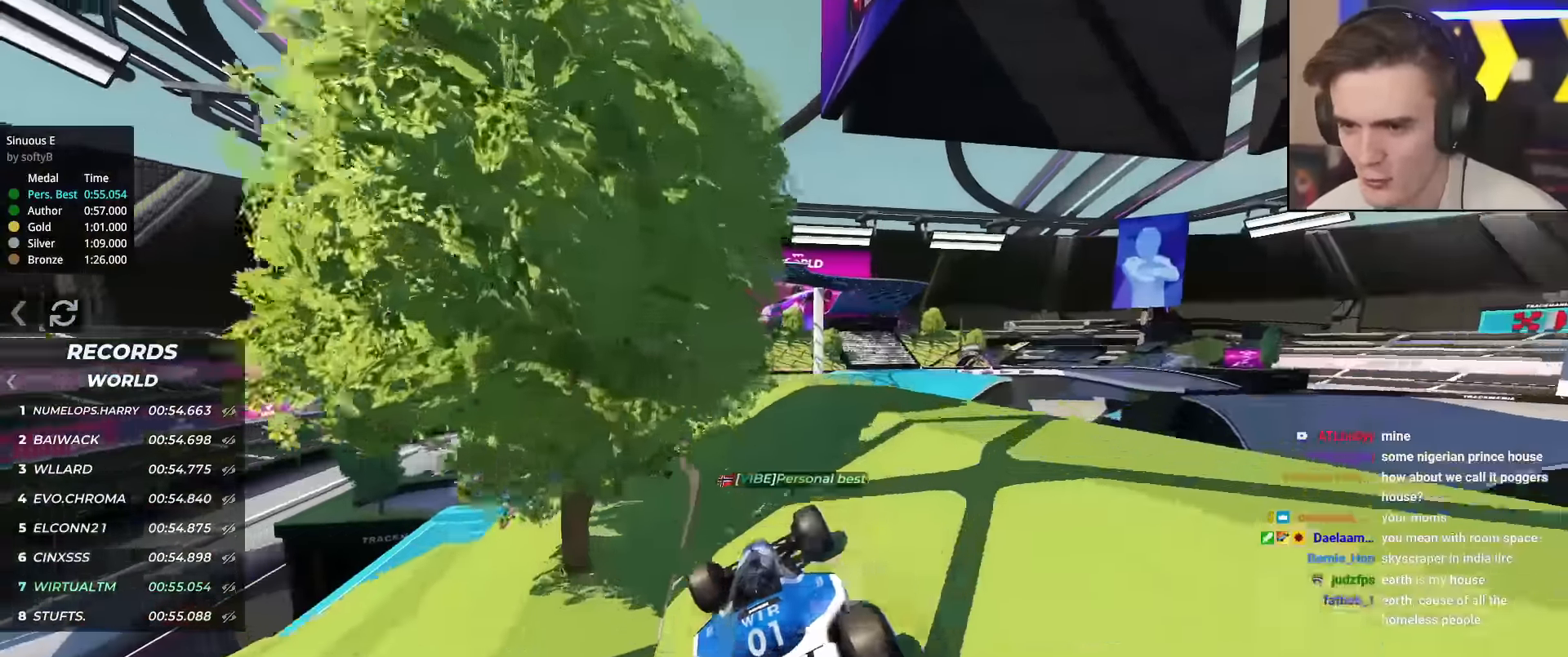
{"keys": ["up"], "events": [[16, "left", "down"], [116, "left", "up"], [200, "right", "down"], [300, "right", "up"]]}
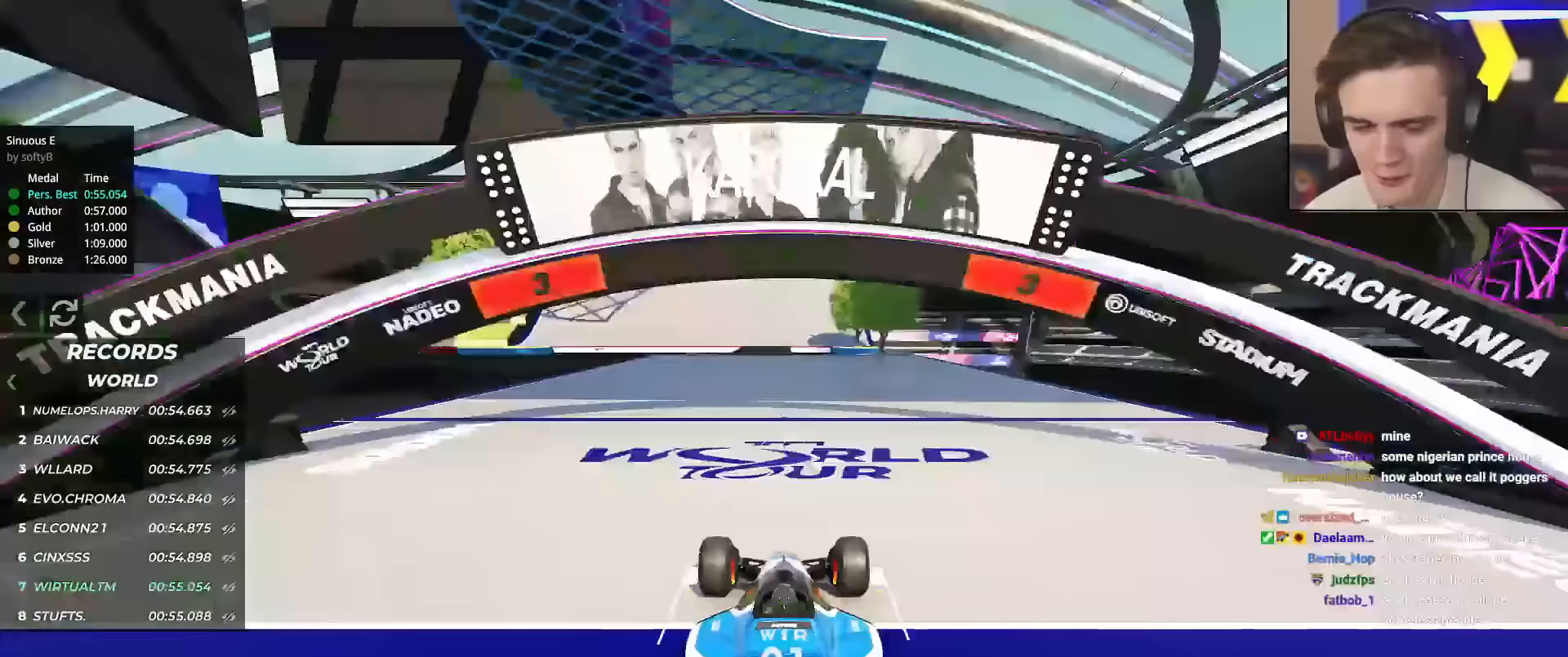
{"keys": ["up"], "events": []}
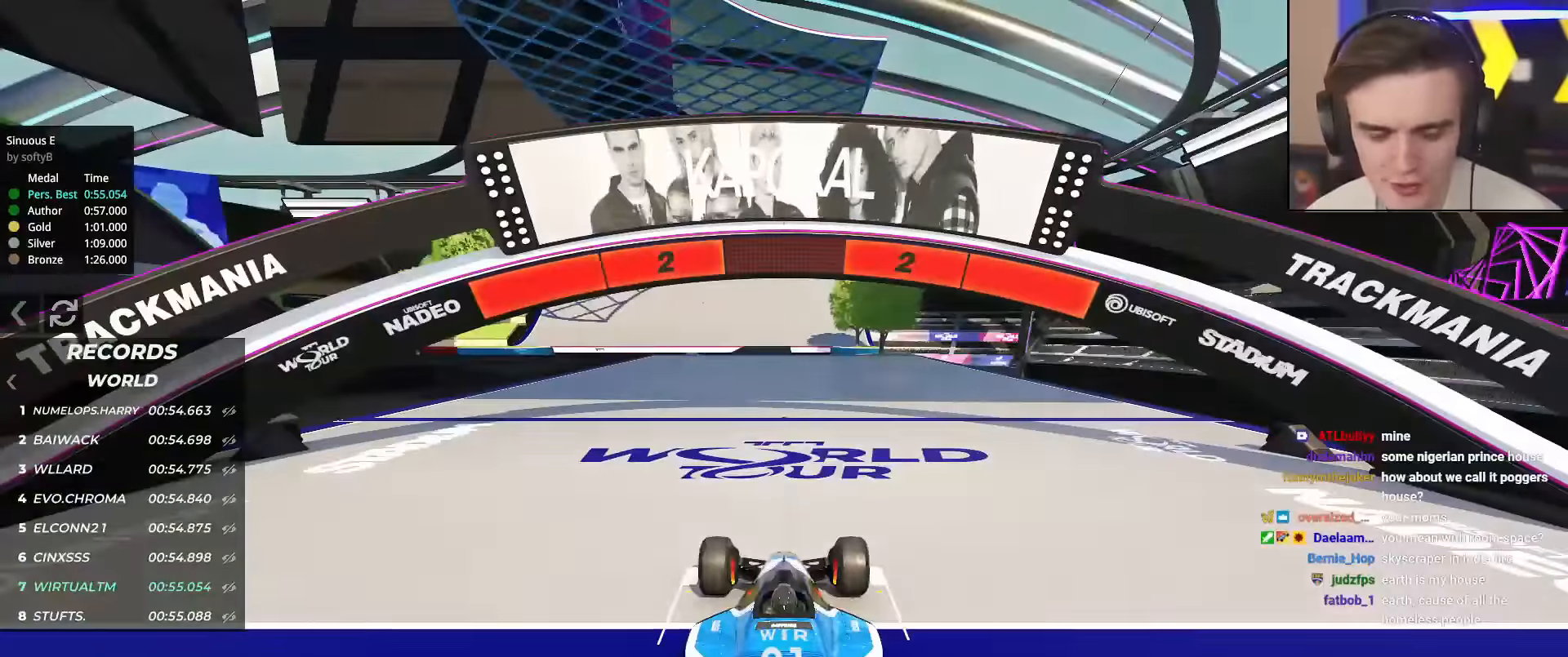
{"keys": ["up"], "events": [[333, "right", "down"], [467, "right", "up"]]}
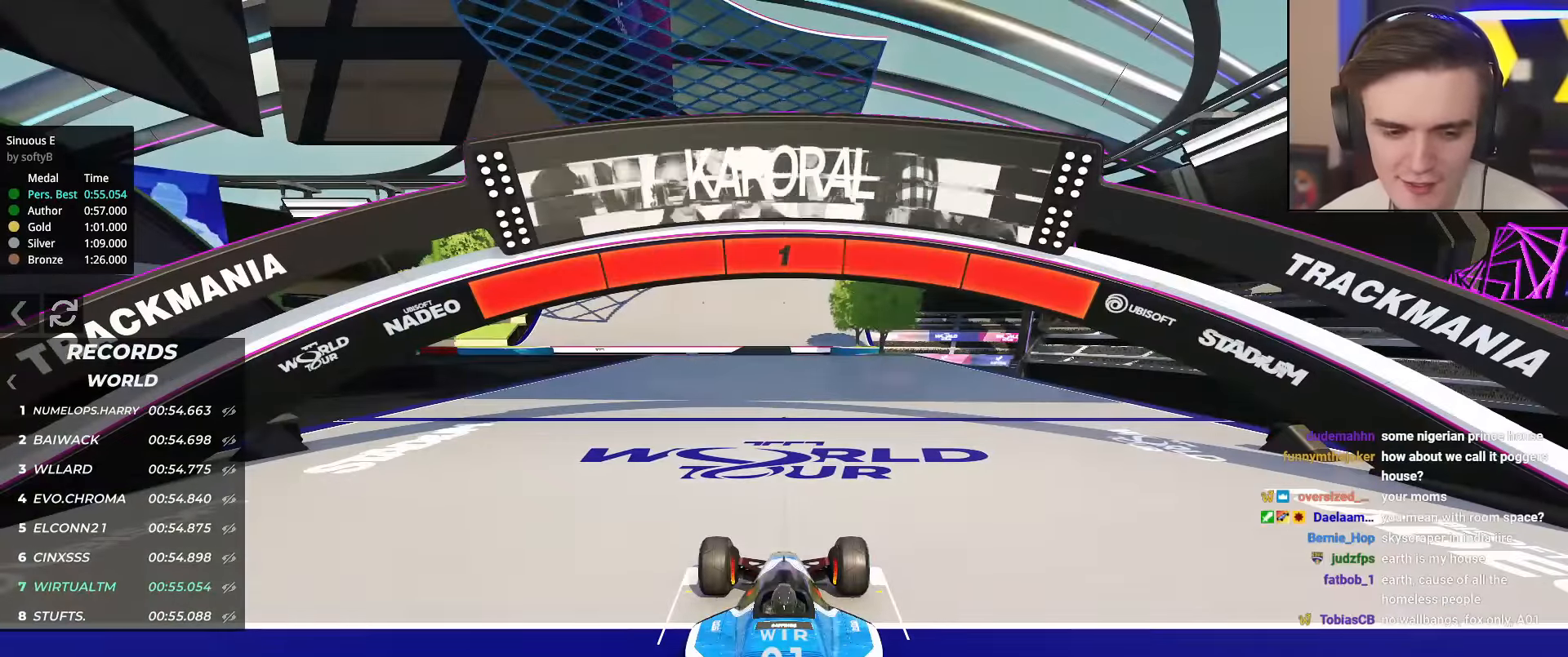
{"keys": ["up"], "events": []}
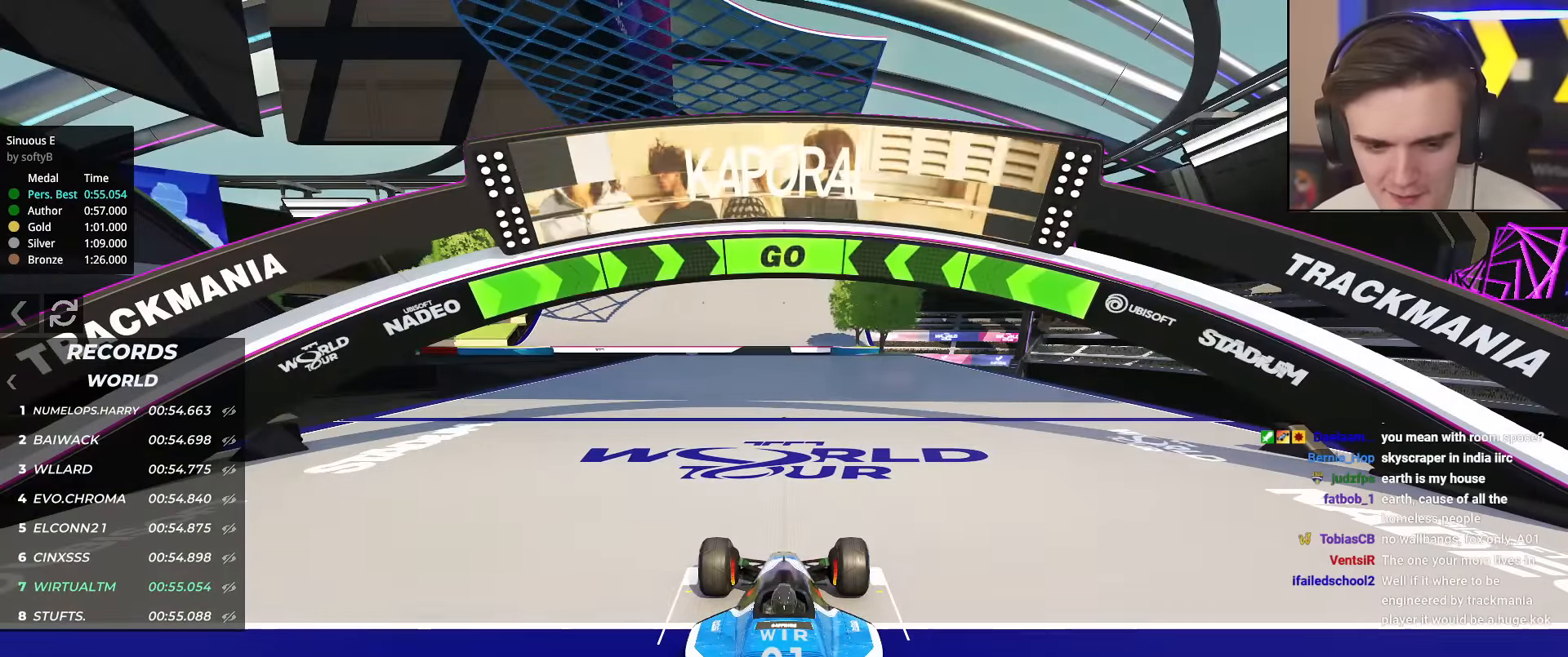
{"keys": ["up"], "events": []}
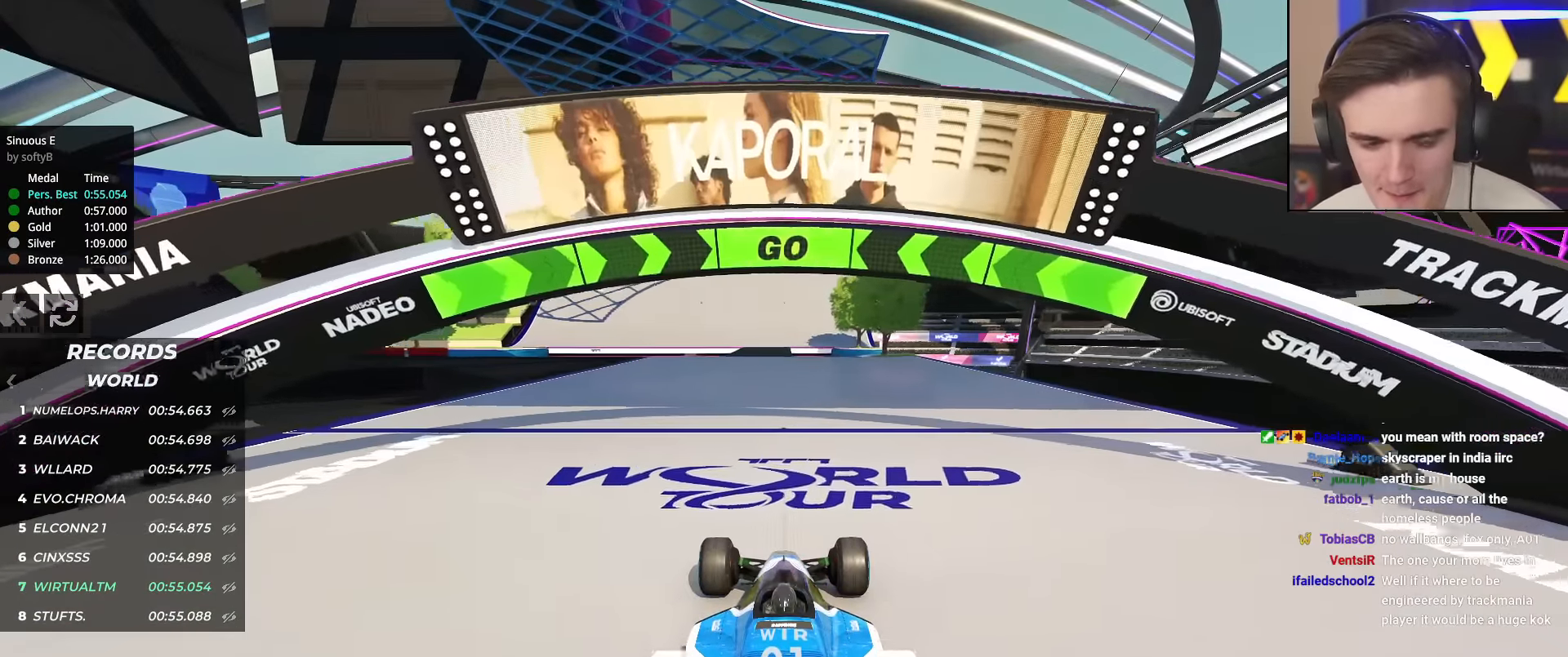
{"keys": ["up"], "events": []}
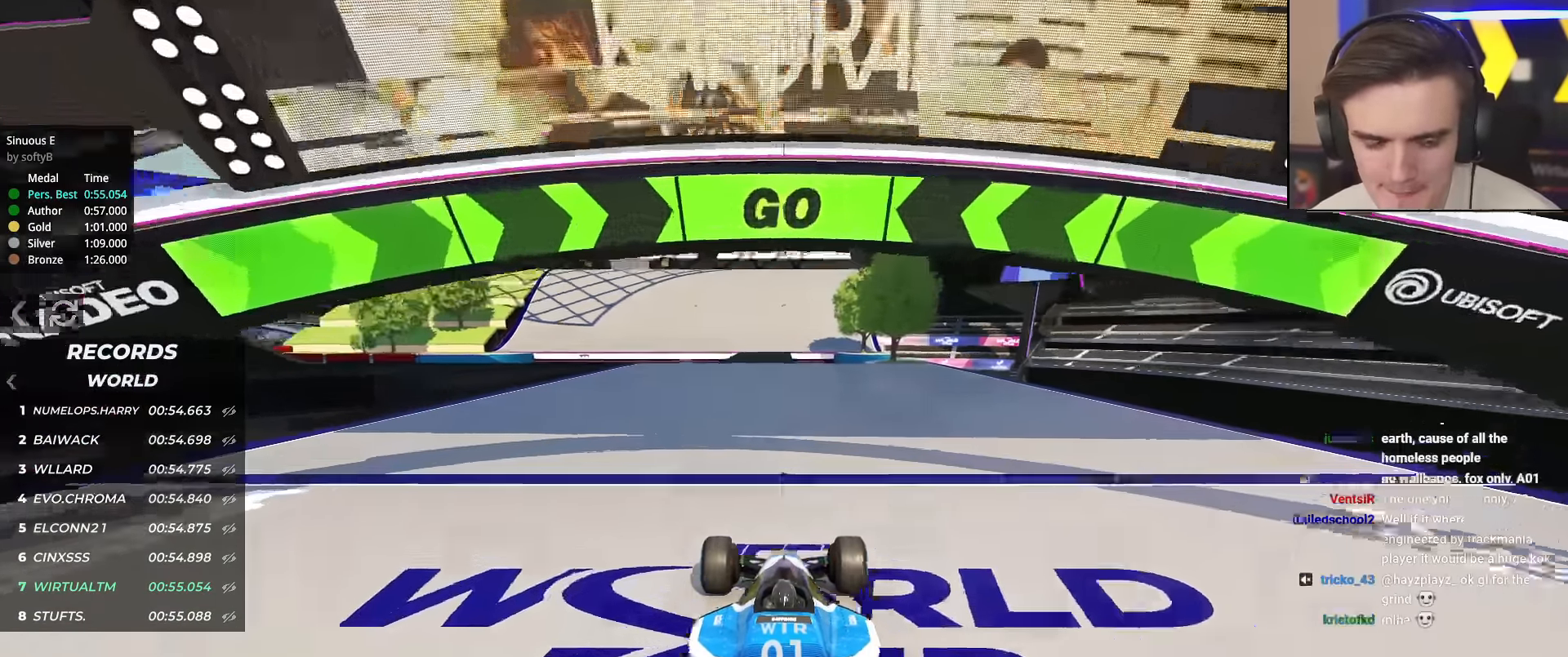
{"keys": ["up"], "events": []}
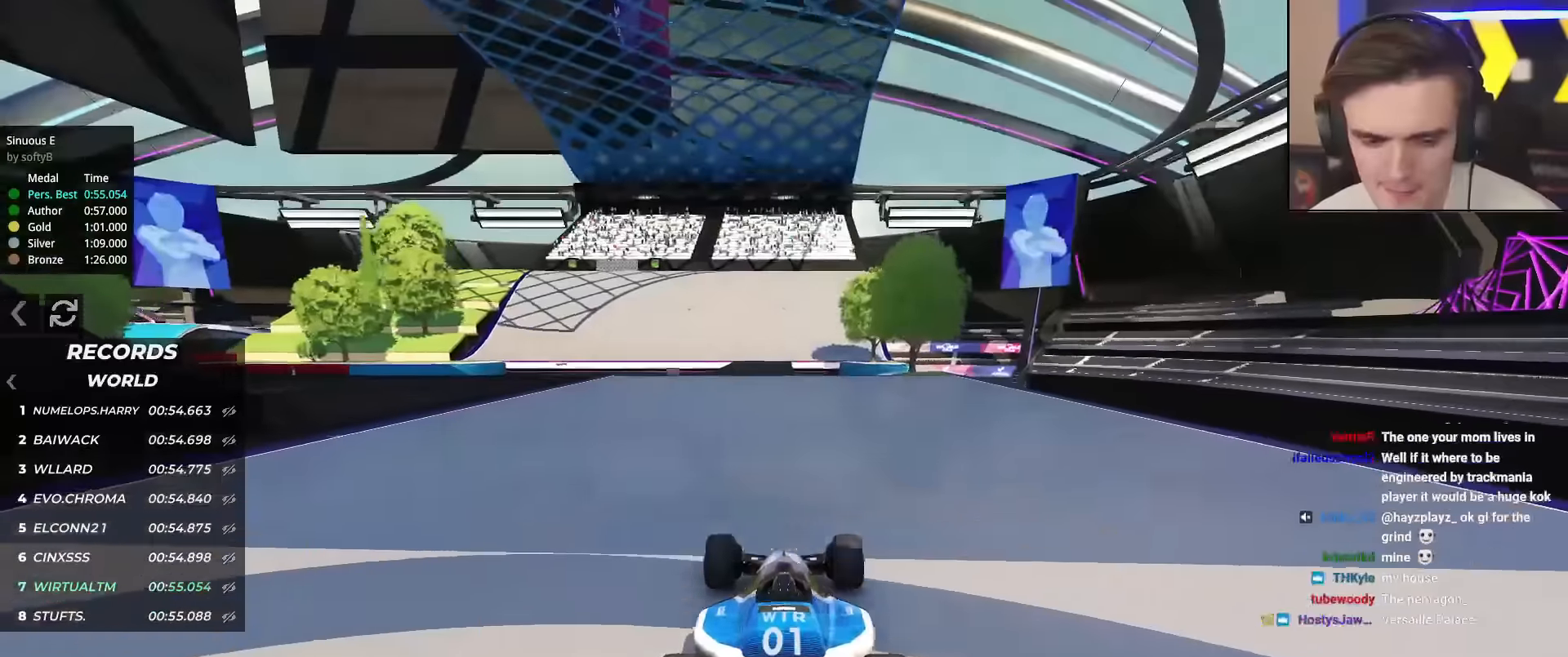
{"keys": ["up"], "events": []}
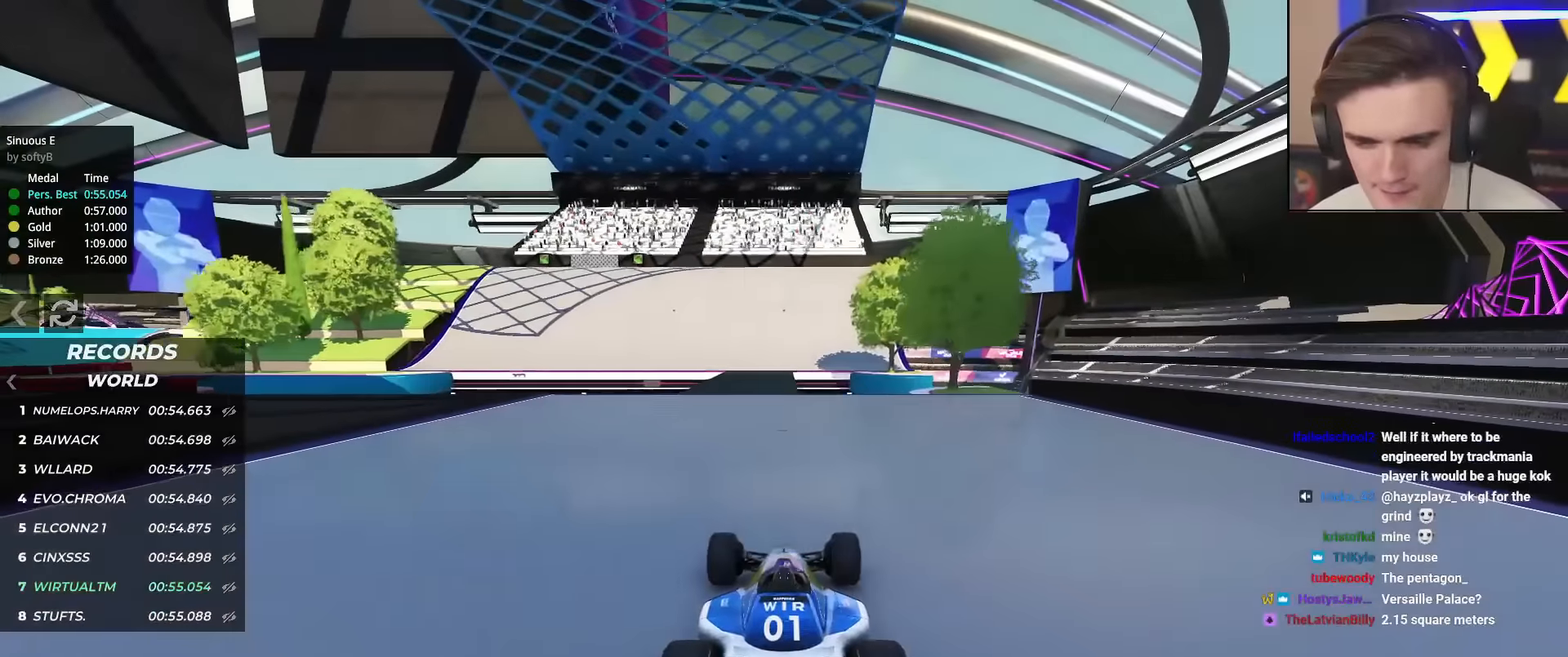
{"keys": ["up"], "events": []}
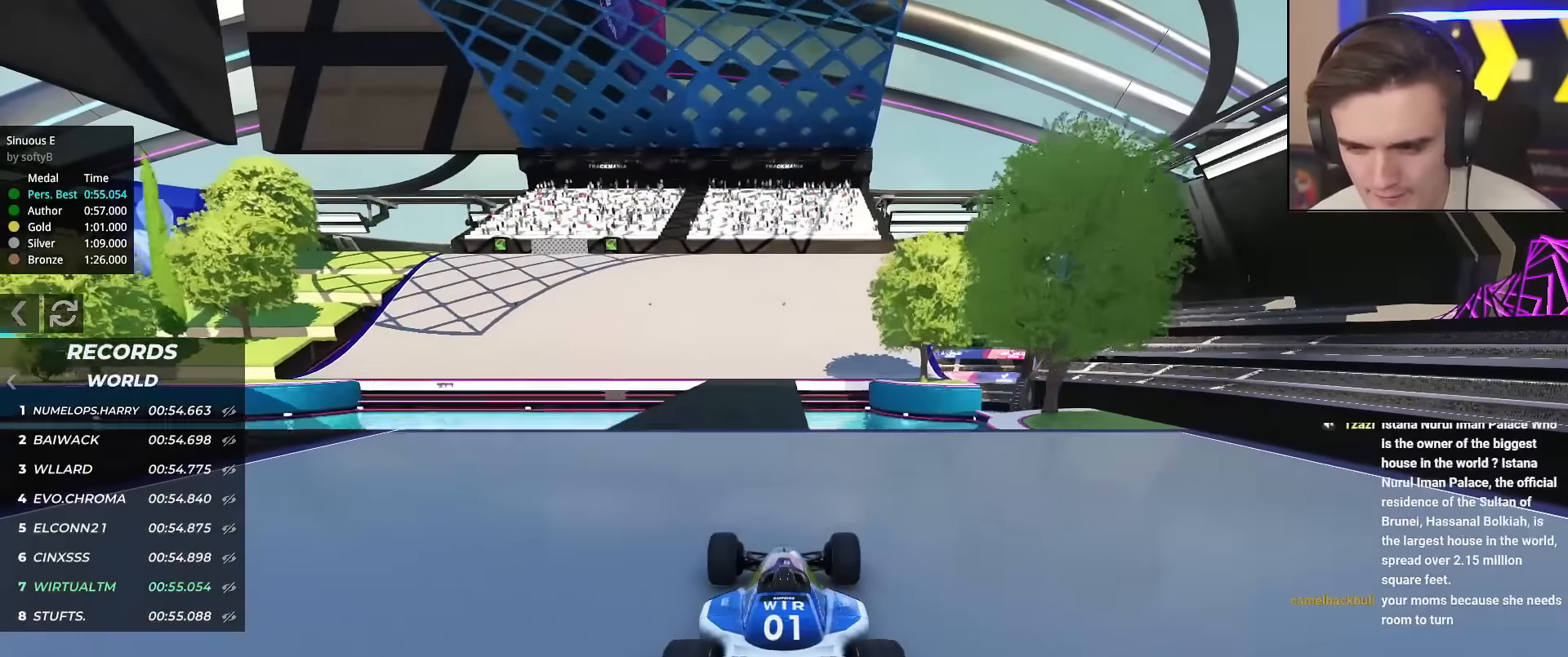
{"keys": ["up"], "events": [[333, "left", "down"], [417, "left", "up"]]}
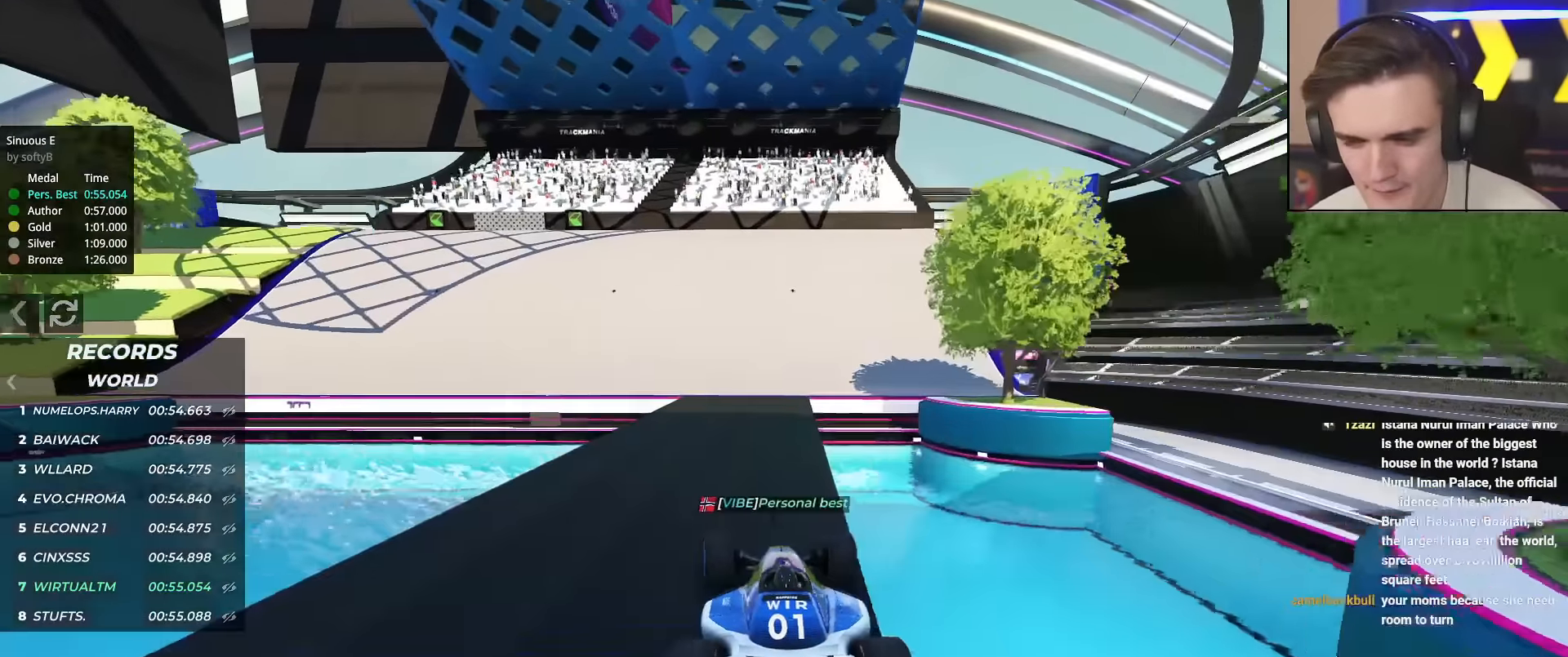
{"keys": ["left", "up"], "events": [[250, "left", "down"]]}
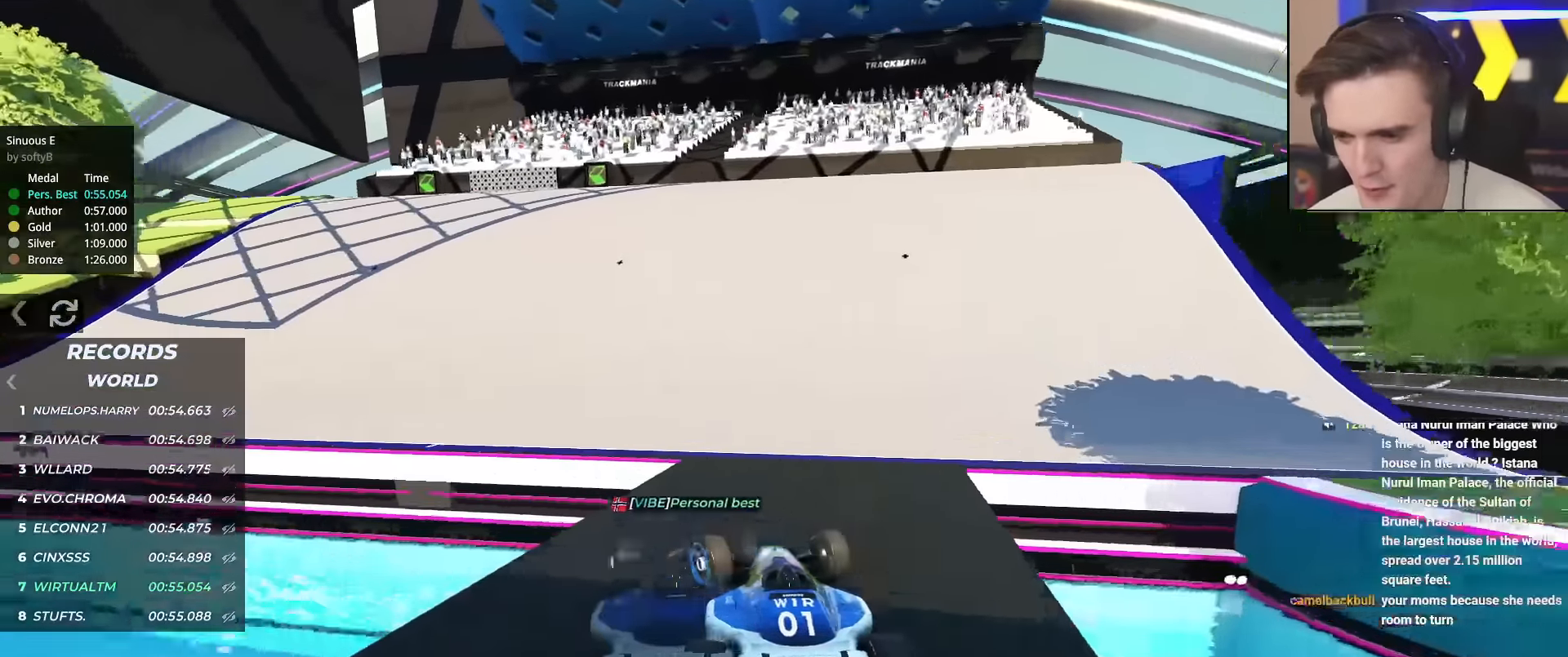
{"keys": ["left", "up"], "events": [[217, "left", "up"], [417, "left", "down"]]}
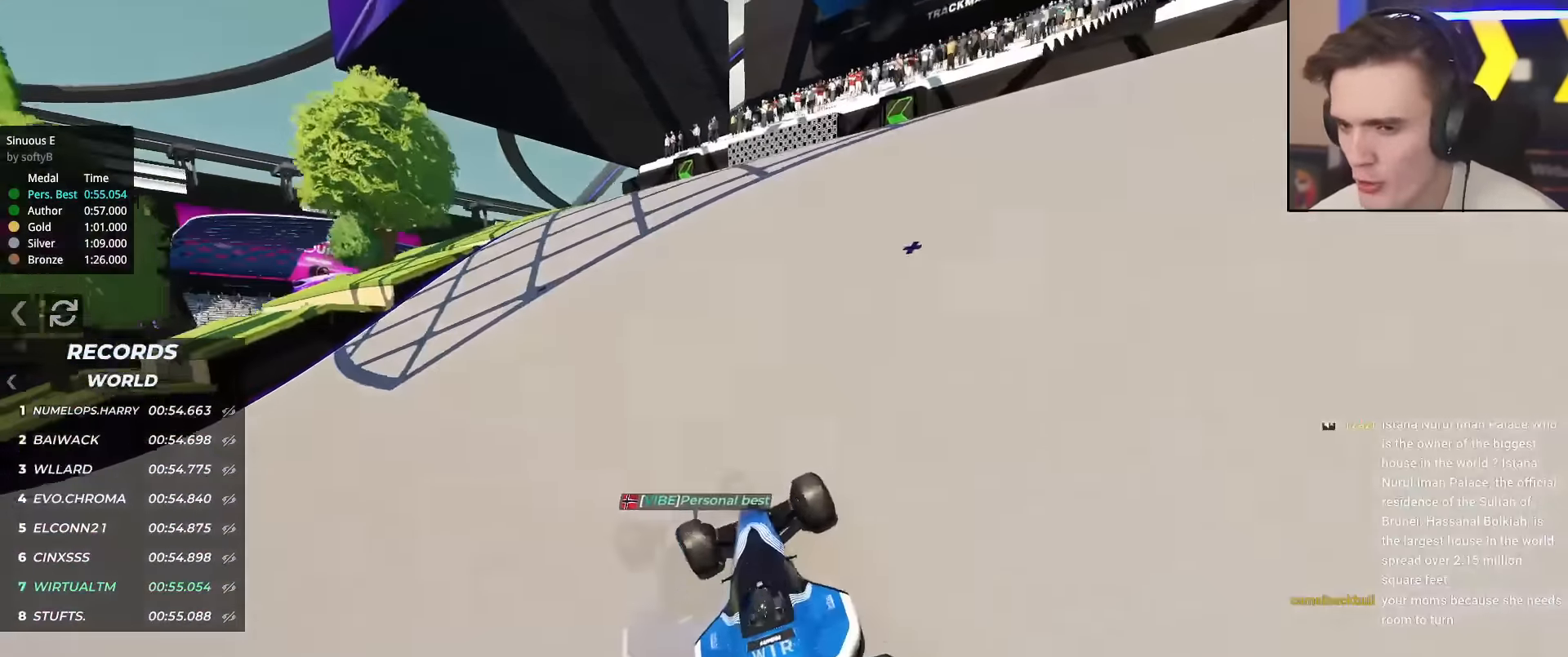
{"keys": ["up"], "events": [[50, "left", "up"], [334, "left", "down"], [417, "left", "up"]]}